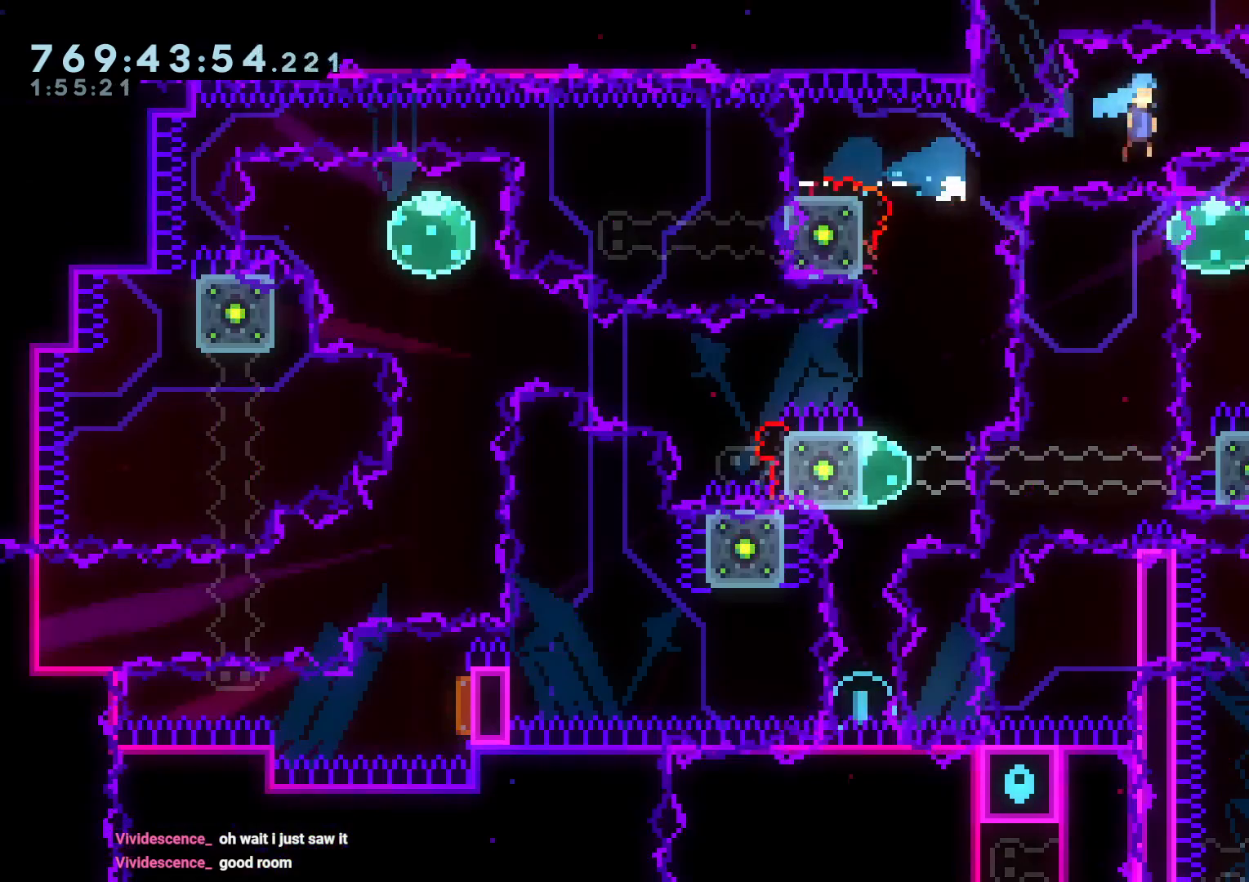
Gameplay with a controller (Nintendo layout); each line is a JSON object with the inputs held at the frame after it (dt_ms = milliseconds from this image to that frame). "events" lists button and stick changes between this image and that frame as [ms after this image, input, new state], when the widget could be followed in between. Not read: HOME L3 R3 SELECT START.
{"dt_ms": 500, "buttons": [], "left_stick": "center", "right_stick": "center"}
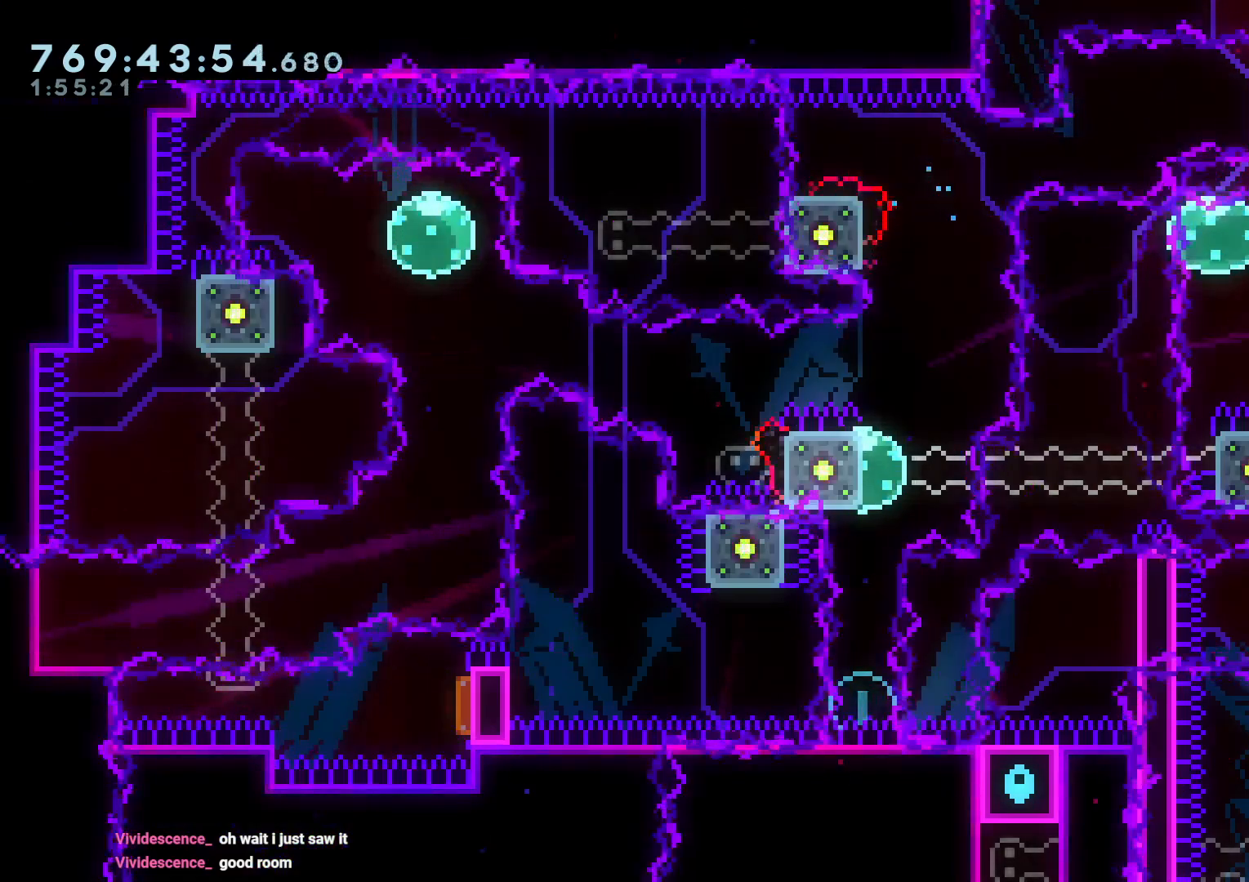
{"dt_ms": 500, "buttons": ["DPAD_DOWN"], "left_stick": "center", "right_stick": "center", "events": [[33, "X", "down"], [50, "A", "down"], [67, "X", "up"], [183, "A", "up"], [450, "DPAD_DOWN", "down"]]}
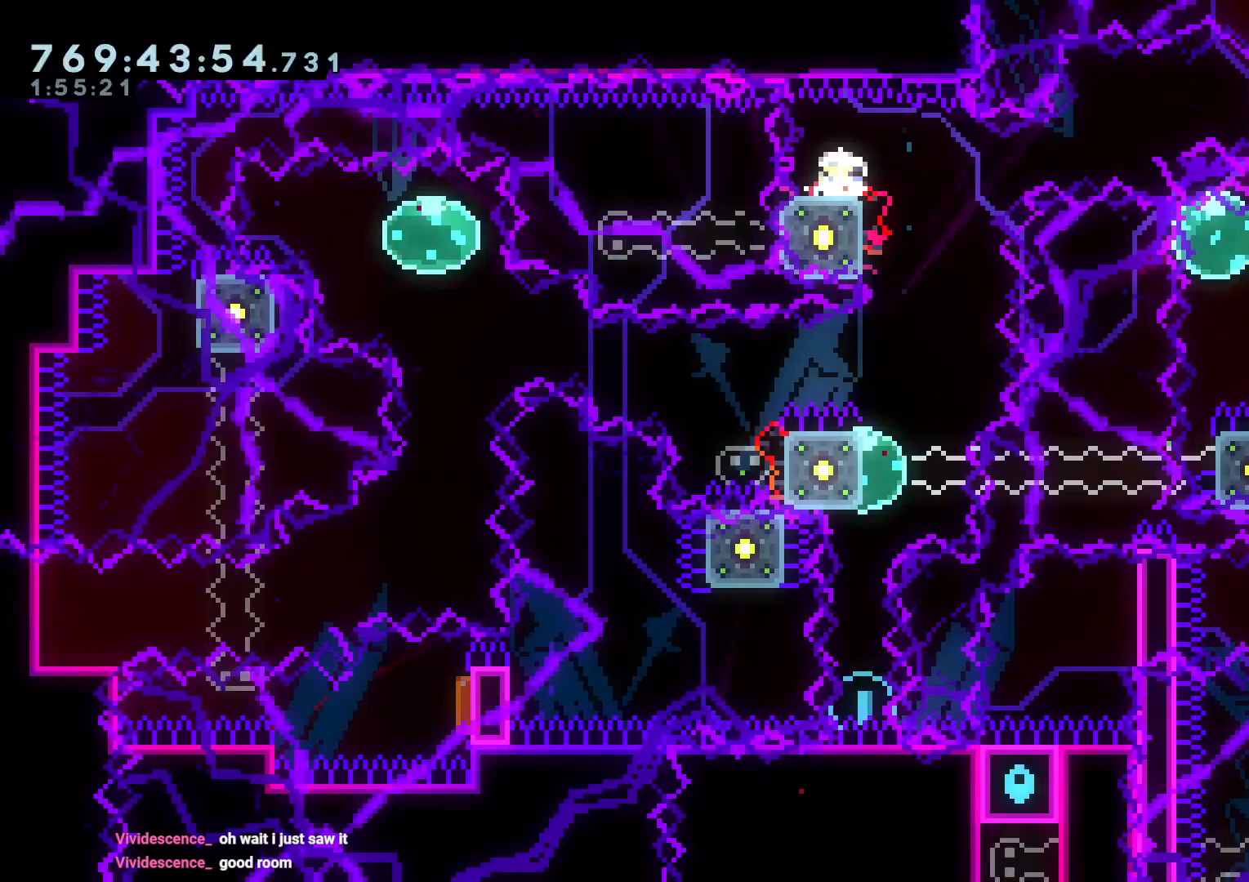
{"dt_ms": 1000, "buttons": ["B", "DPAD_DOWN", "DPAD_RIGHT"], "left_stick": "center", "right_stick": "center"}
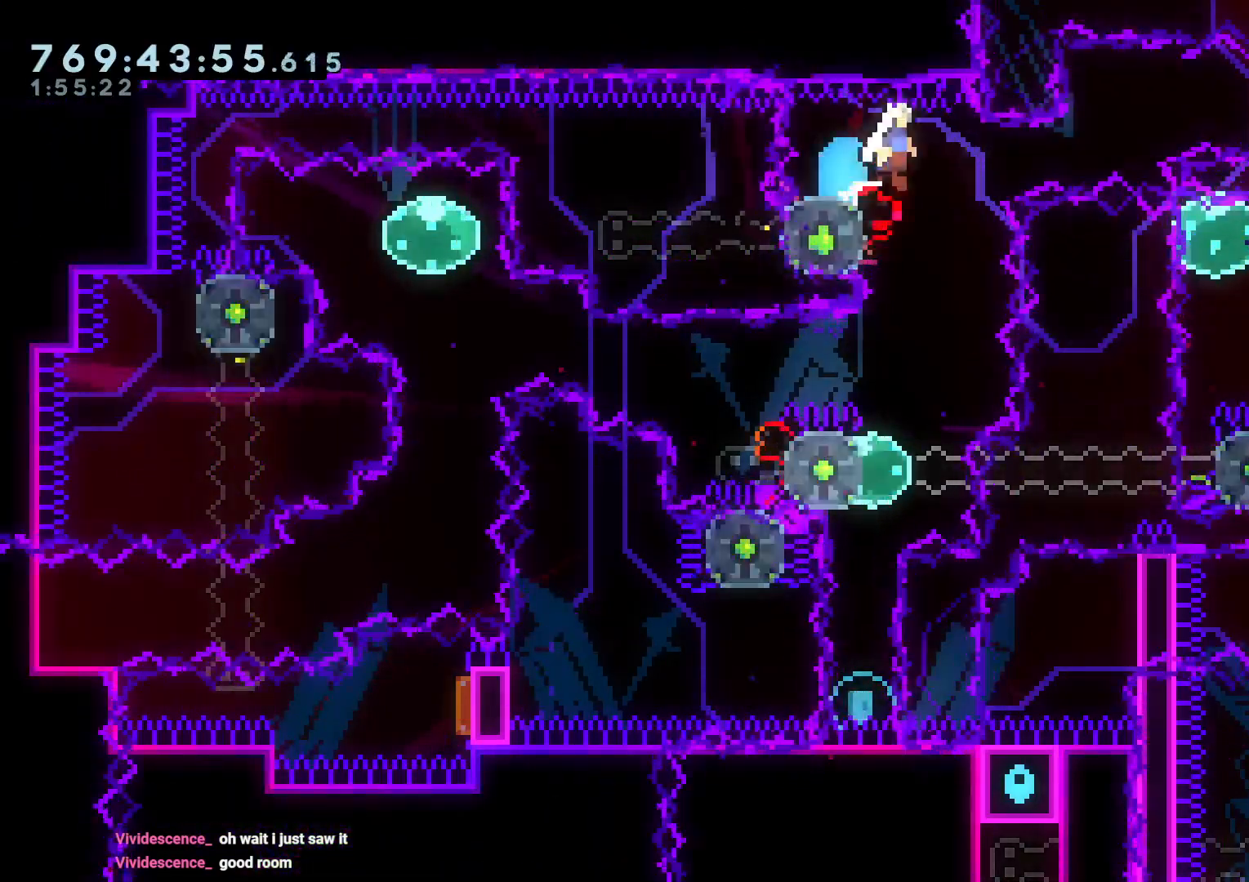
{"dt_ms": 500, "buttons": ["DPAD_DOWN"], "left_stick": "center", "right_stick": "center"}
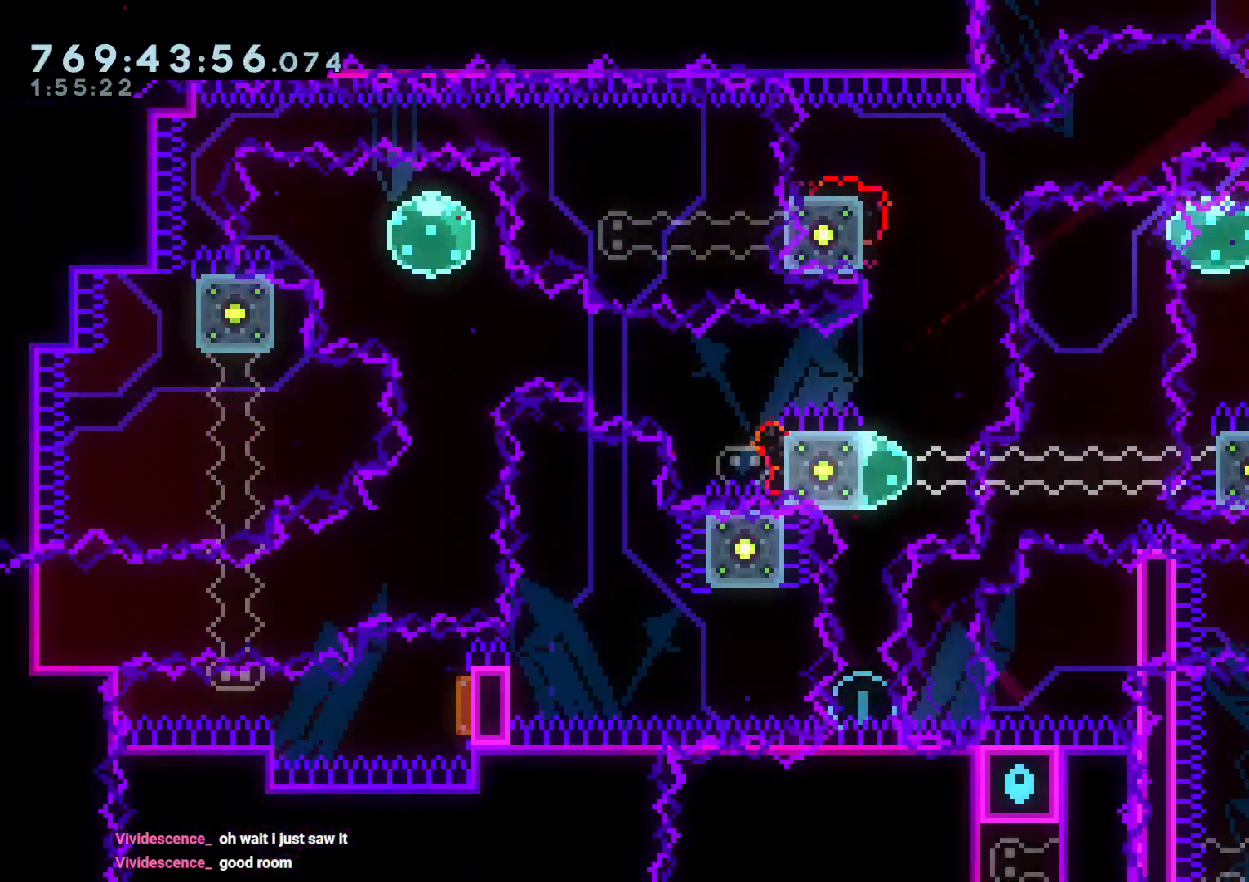
{"dt_ms": 500, "buttons": [], "left_stick": "center", "right_stick": "center", "events": [[50, "Y", "down"], [100, "X", "down"], [117, "Y", "up"], [150, "A", "down"], [150, "DPAD_DOWN", "up"], [150, "X", "up"], [267, "A", "up"]]}
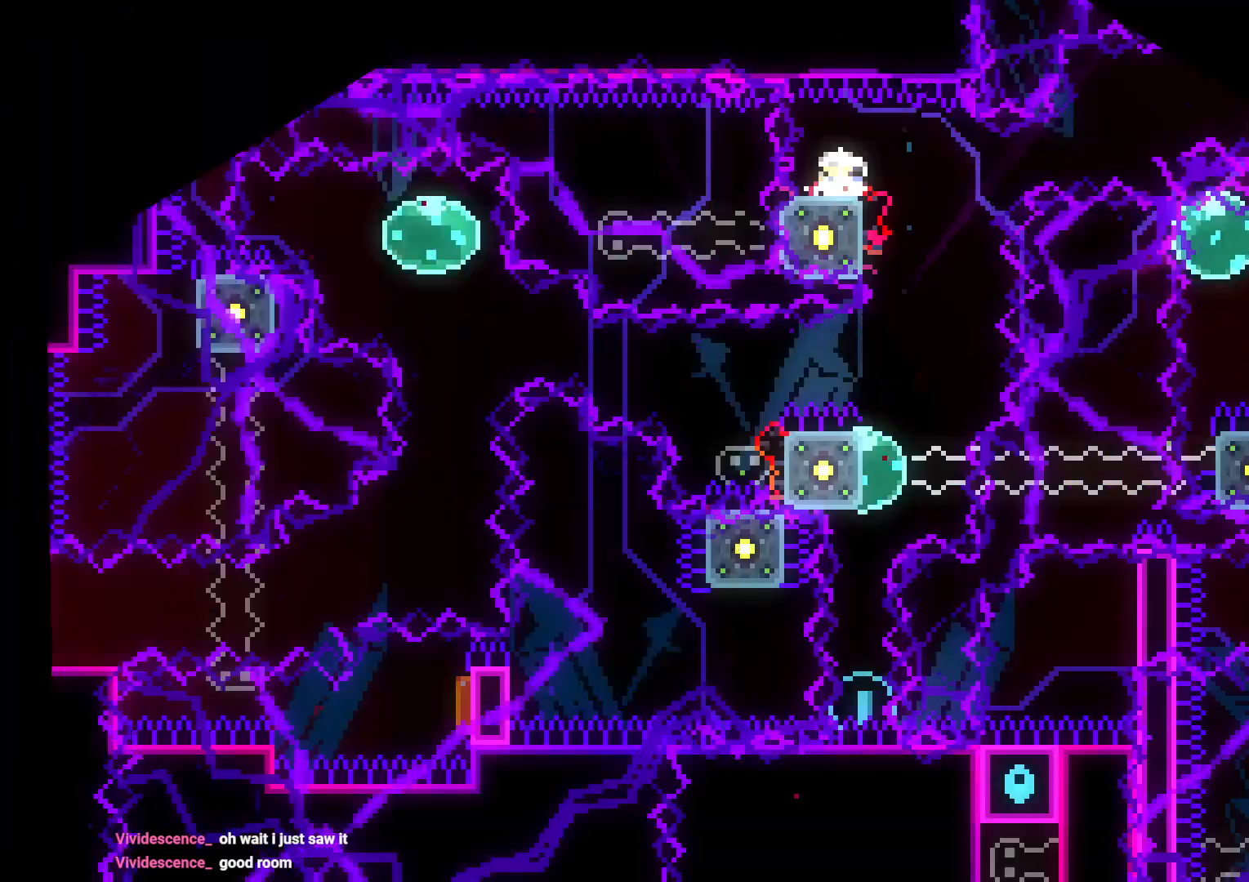
{"dt_ms": 500, "buttons": ["DPAD_DOWN", "DPAD_RIGHT"], "left_stick": "center", "right_stick": "center"}
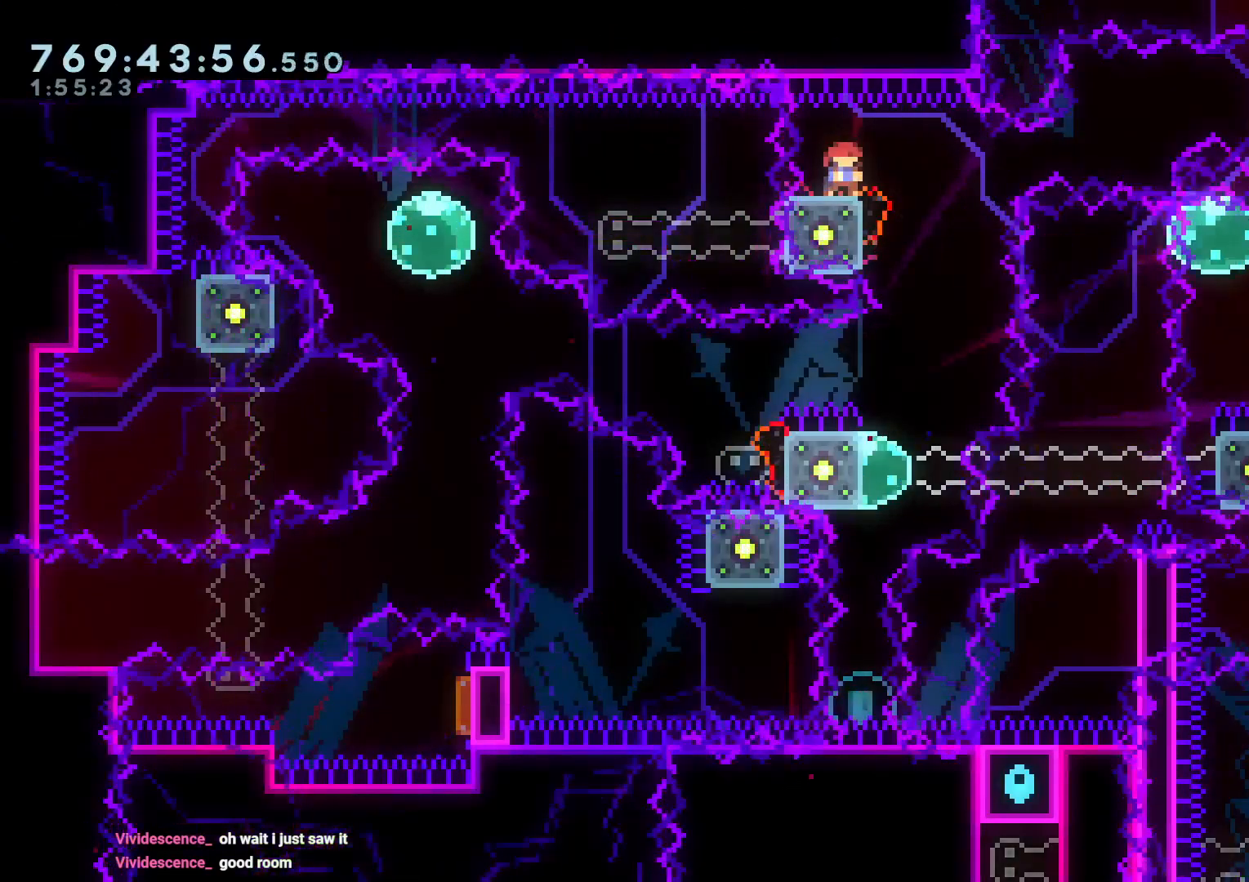
{"dt_ms": 500, "buttons": ["DPAD_DOWN", "DPAD_RIGHT"], "left_stick": "center", "right_stick": "center", "events": [[383, "Y", "down"], [500, "Y", "up"]]}